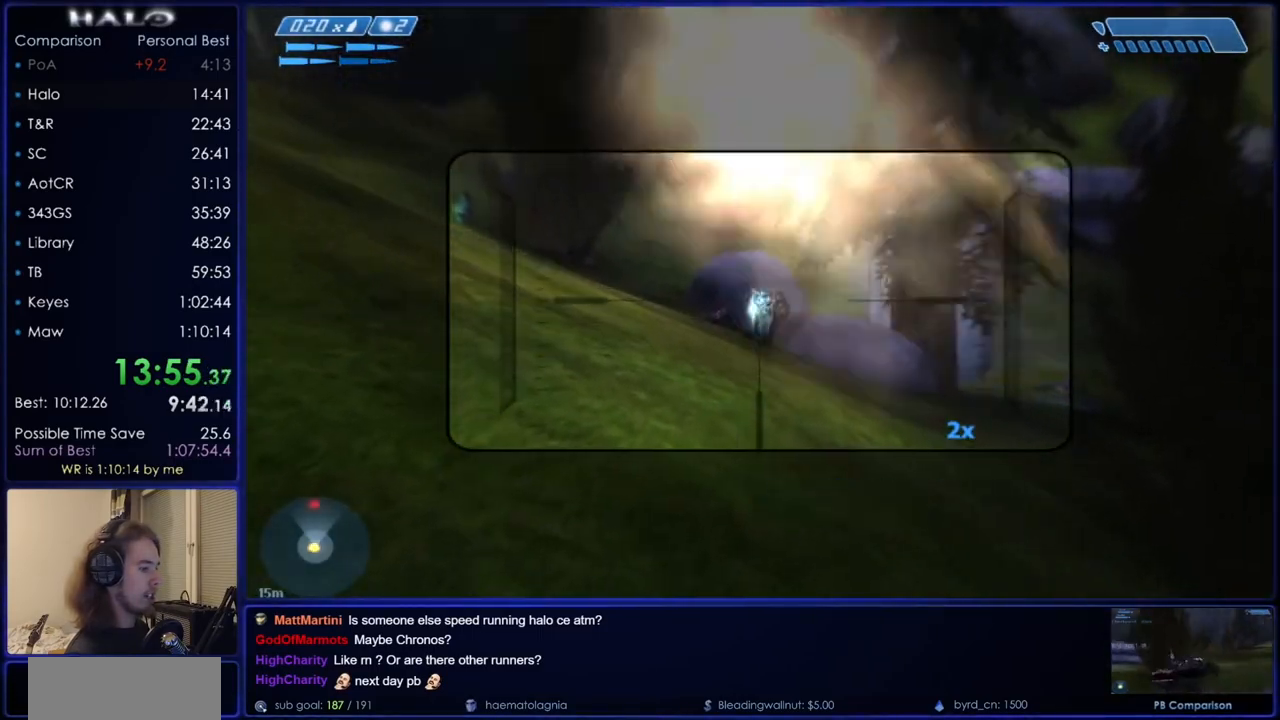
Gameplay with keyboard and mouse; each line is a JSON object with the keys and mouse buttons held at the frame after it. "events" lists presses ("down") and releases ("up") of "4", "a", "c", "ctrl", "d", "down", "e", "f", "q", "r", "return", "s", "space", "up", "w", "x", "z", "mouse_left", "mouse_wheel", "mouse_right", "mouse_mb4" and "mouse_mb5" between this image and that frame as [ms after this image, input, new state], when the widget could be followed in between. "mouse_left", "mouse_wheel", "mouse_right", "mouse_mb4", "mouse_mb5" = the "left", "wheel", "right", "mb4", "mb5" buttons of the "mouse" list. No other keys are recorded. "wheel" means that the mouse wheel is clicked or scrolled. Not read: mouse_move.
{"keys": ["w"], "mouse": [], "events": [[133, "mouse_left", "up"]]}
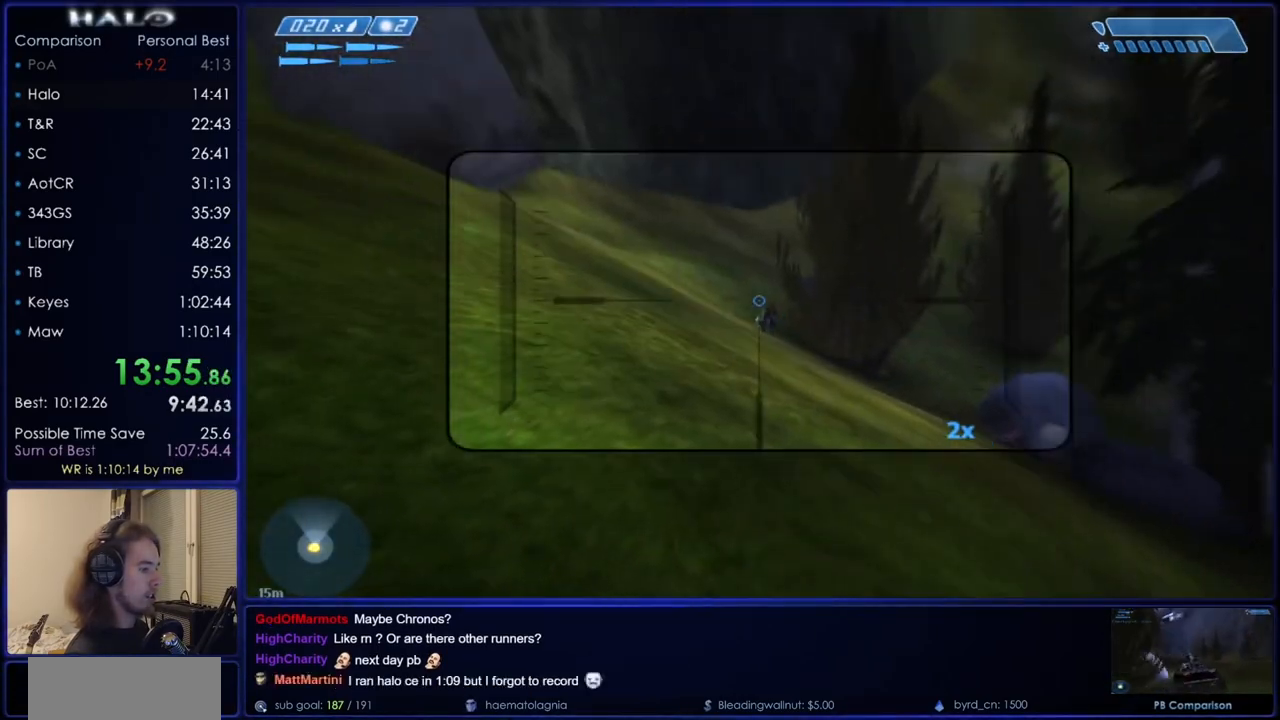
{"keys": [], "mouse": [], "events": [[100, "w", "up"], [284, "mouse_left", "down"], [434, "mouse_left", "up"]]}
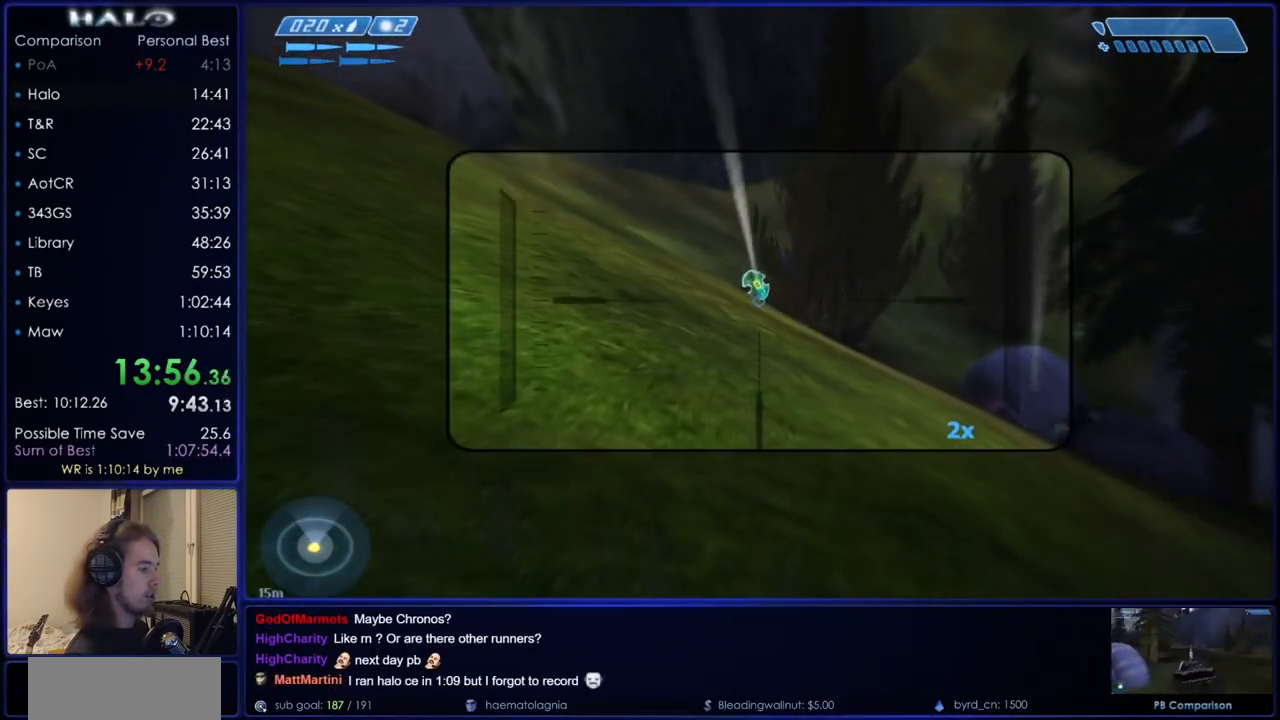
{"keys": ["w"], "mouse": [], "events": [[167, "space", "down"], [350, "space", "up"], [450, "w", "down"]]}
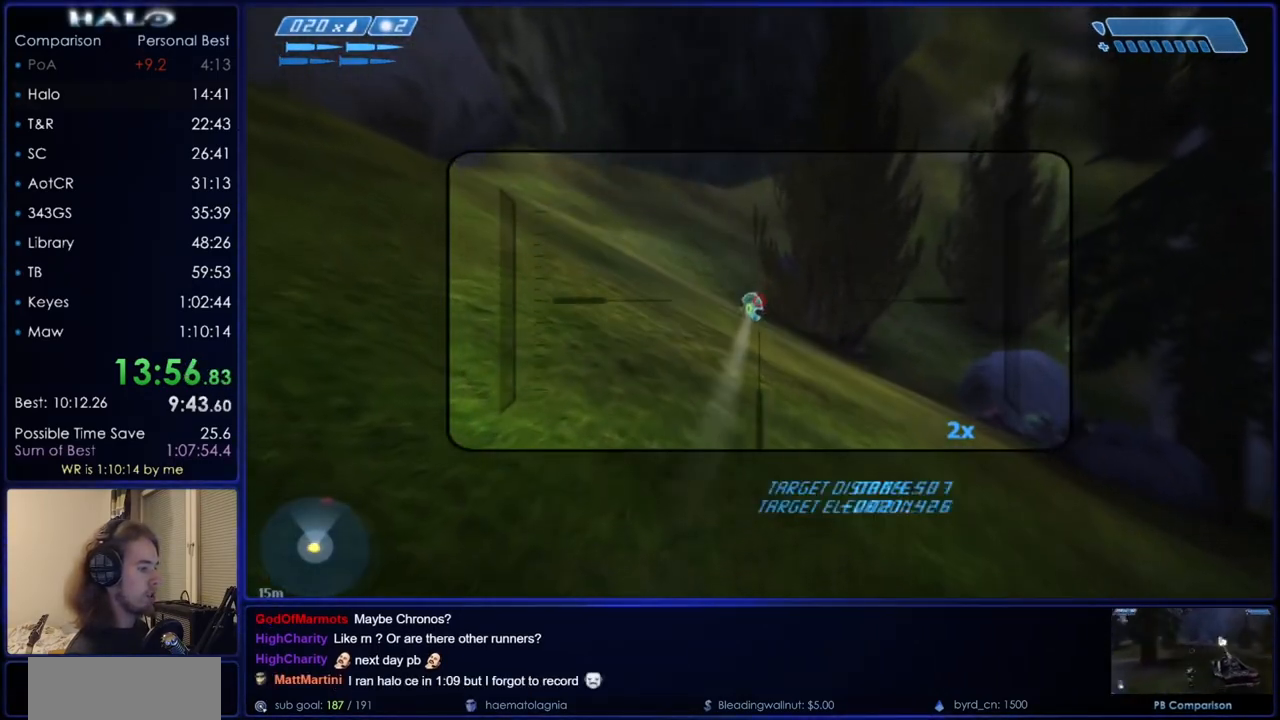
{"keys": ["w"], "mouse": ["left"], "events": [[16, "d", "down"], [100, "d", "up"], [433, "mouse_left", "down"]]}
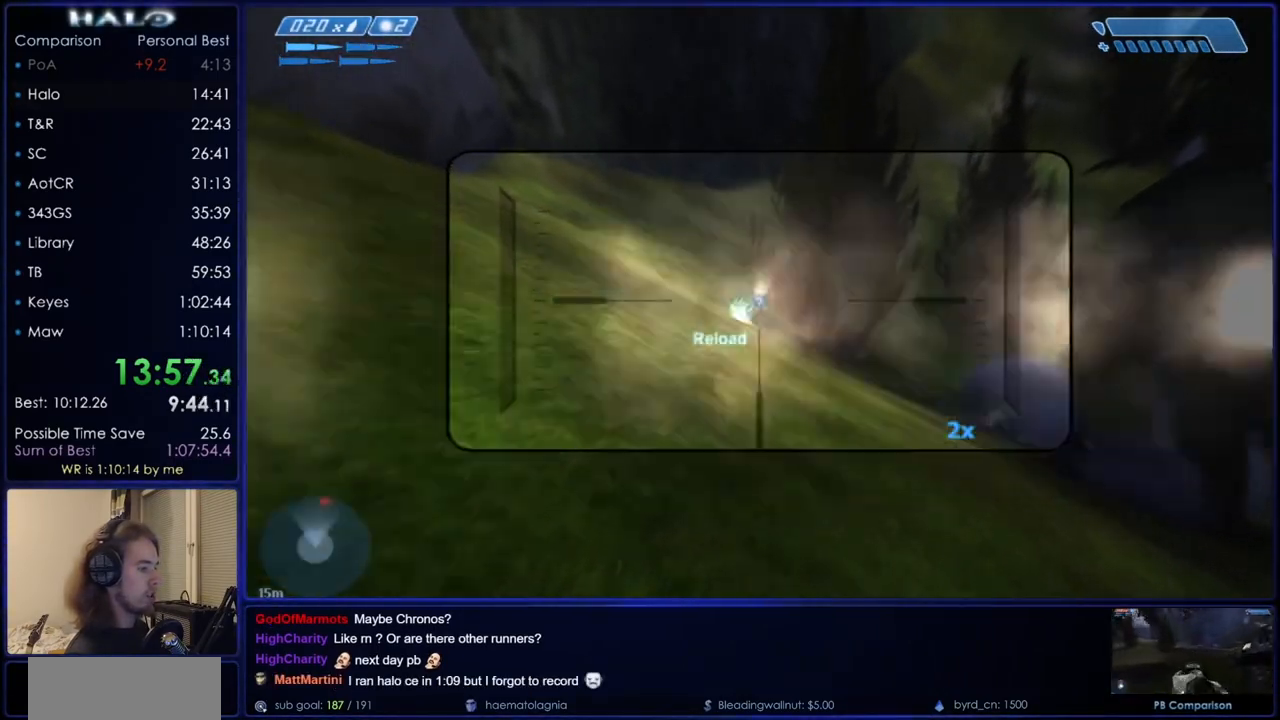
{"keys": ["d", "s", "z"], "mouse": [], "events": [[34, "r", "down"], [67, "mouse_left", "up"], [117, "r", "up"], [167, "r", "down"], [217, "q", "down"], [217, "w", "up"], [267, "r", "up"], [351, "mouse_left", "down"], [351, "q", "up"], [401, "z", "down"], [501, "d", "down"], [501, "mouse_left", "up"], [501, "s", "down"]]}
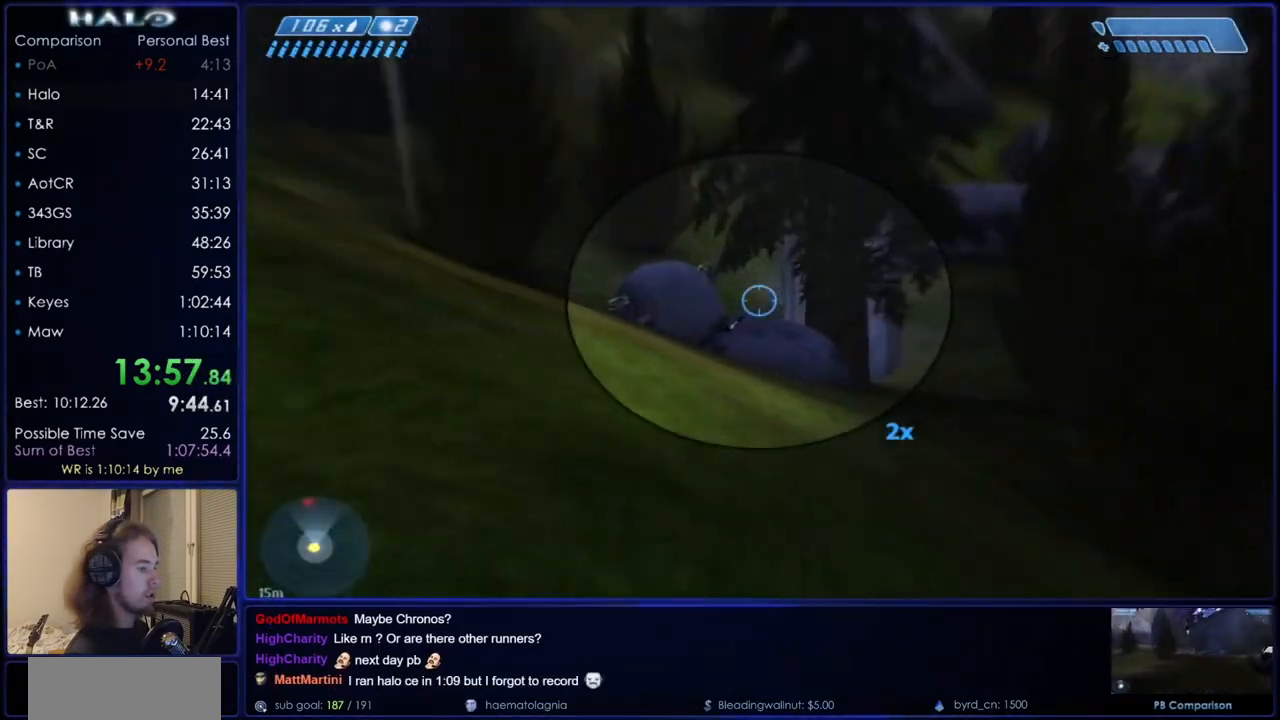
{"keys": [], "mouse": [], "events": [[50, "z", "up"], [83, "d", "up"], [83, "mouse_left", "down"], [133, "a", "down"], [233, "a", "up"], [233, "mouse_left", "up"], [283, "s", "up"], [317, "mouse_left", "down"], [467, "mouse_left", "up"]]}
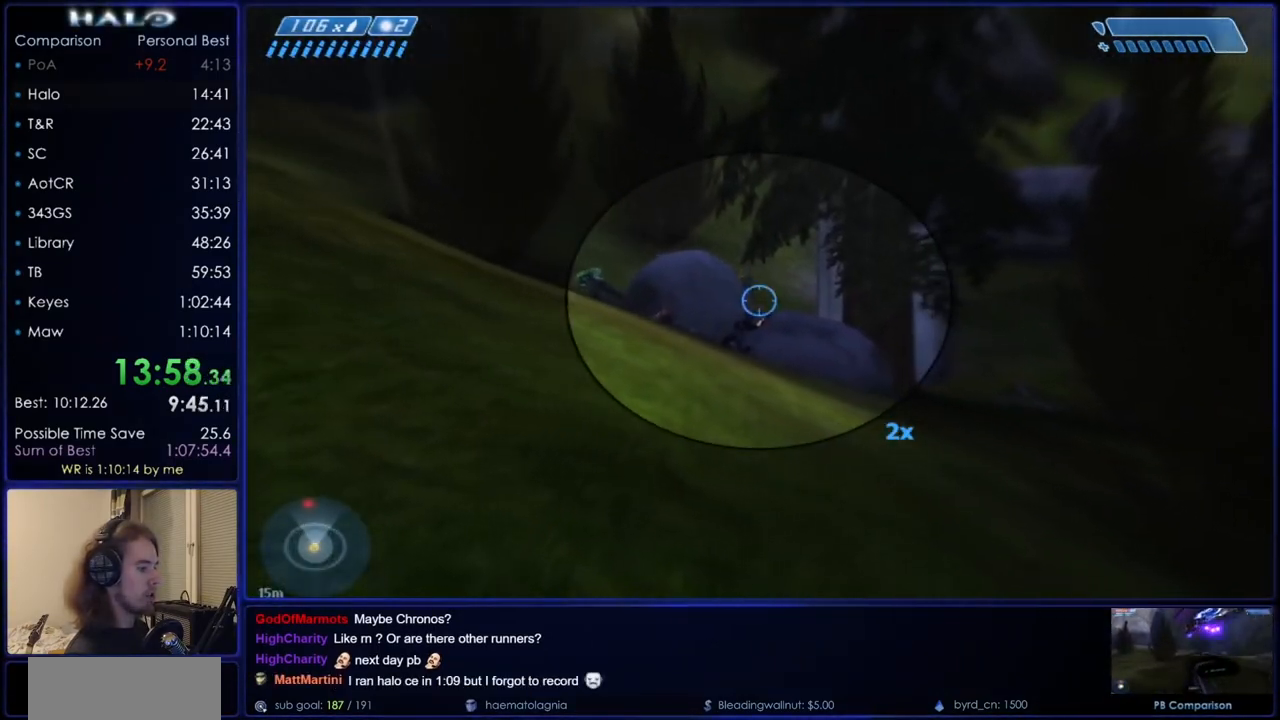
{"keys": ["d", "w"], "mouse": ["left"], "events": [[17, "space", "down"], [150, "space", "up"], [300, "d", "down"], [300, "mouse_left", "down"], [300, "w", "down"]]}
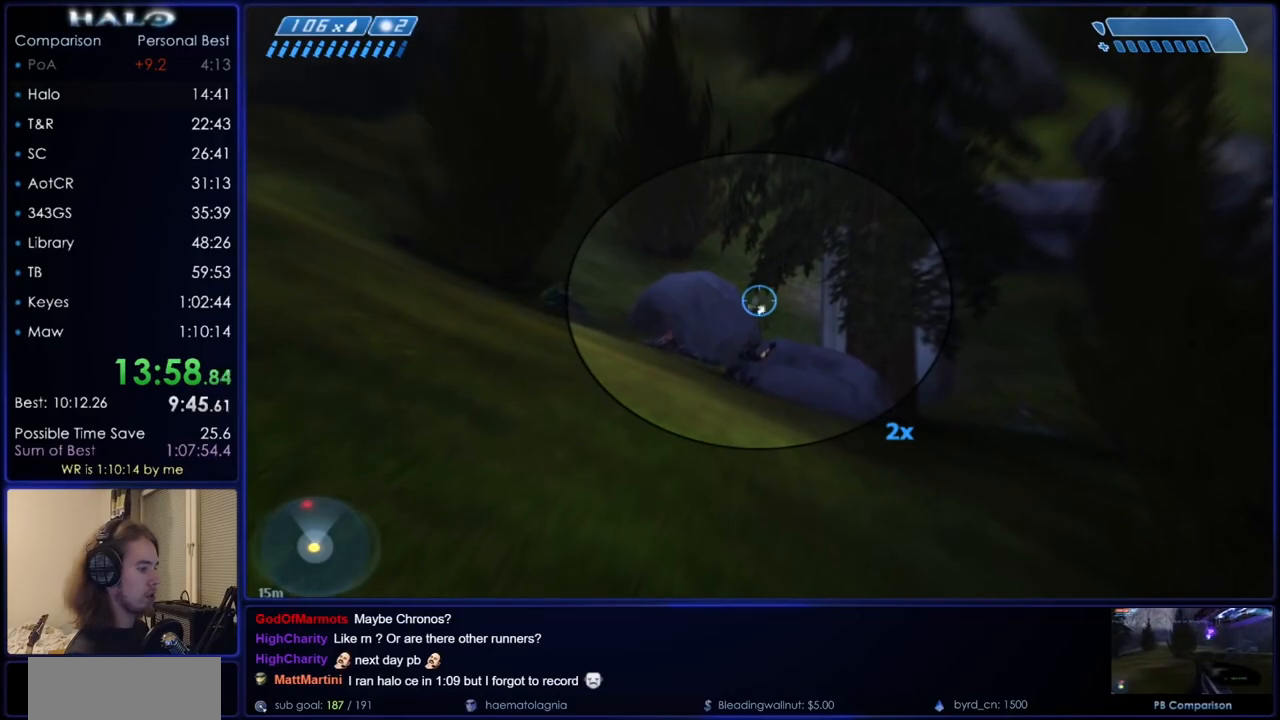
{"keys": ["w"], "mouse": [], "events": [[33, "mouse_left", "up"], [150, "d", "up"], [150, "w", "up"], [317, "w", "down"]]}
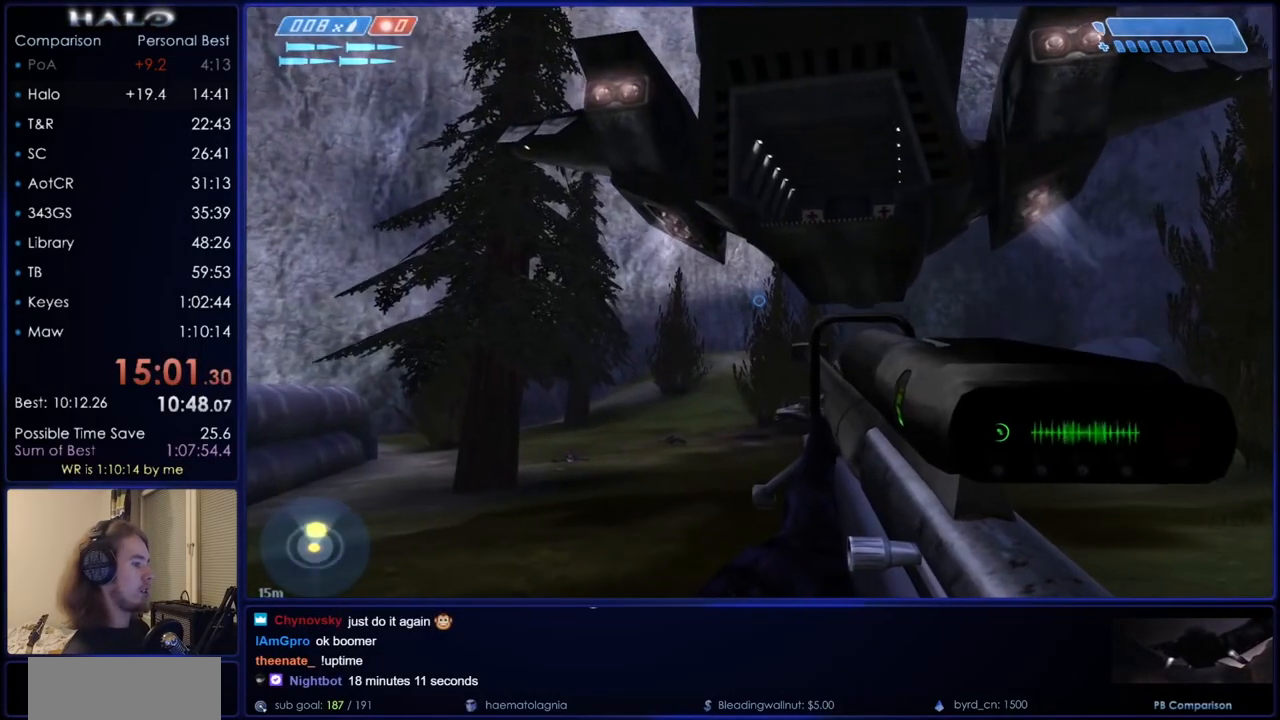
{"keys": ["w"], "mouse": [], "events": [[134, "q", "down"], [234, "q", "up"], [367, "q", "down"], [467, "q", "up"]]}
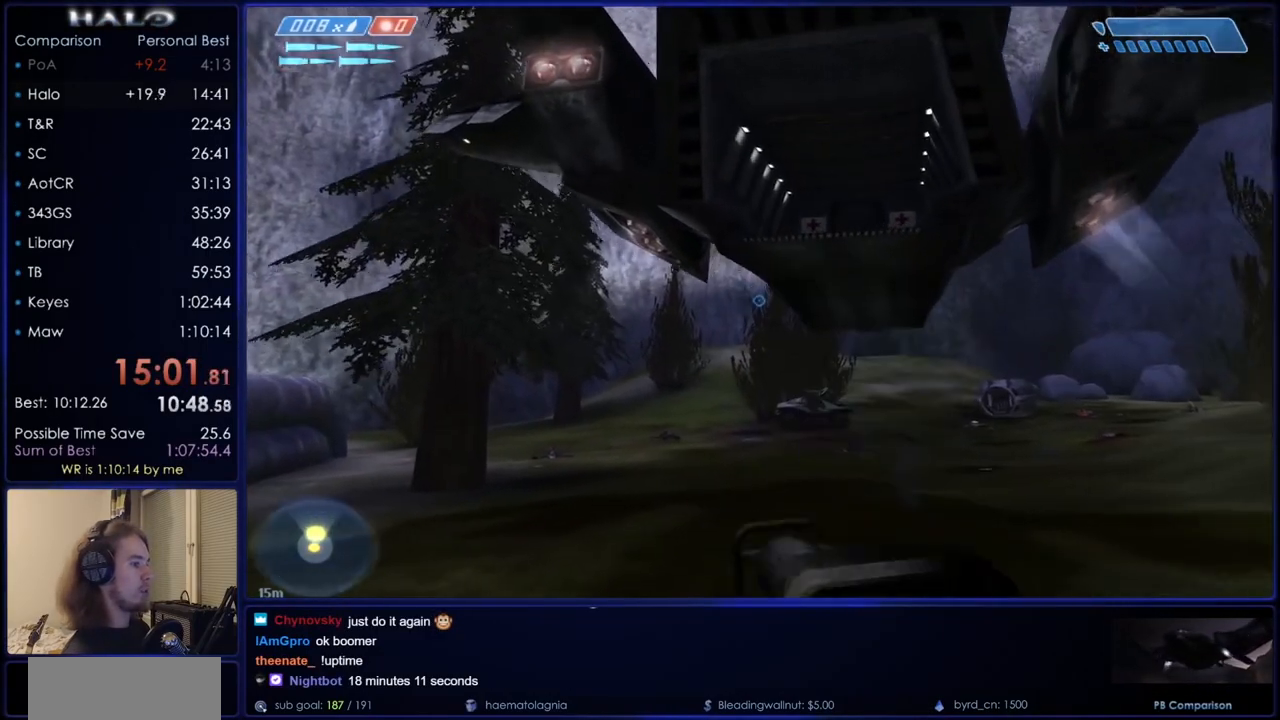
{"keys": [], "mouse": [], "events": [[66, "mouse_mb5", "down"], [100, "a", "down"], [200, "mouse_mb5", "up"], [250, "a", "up"], [300, "w", "up"], [350, "d", "down"], [433, "d", "up"]]}
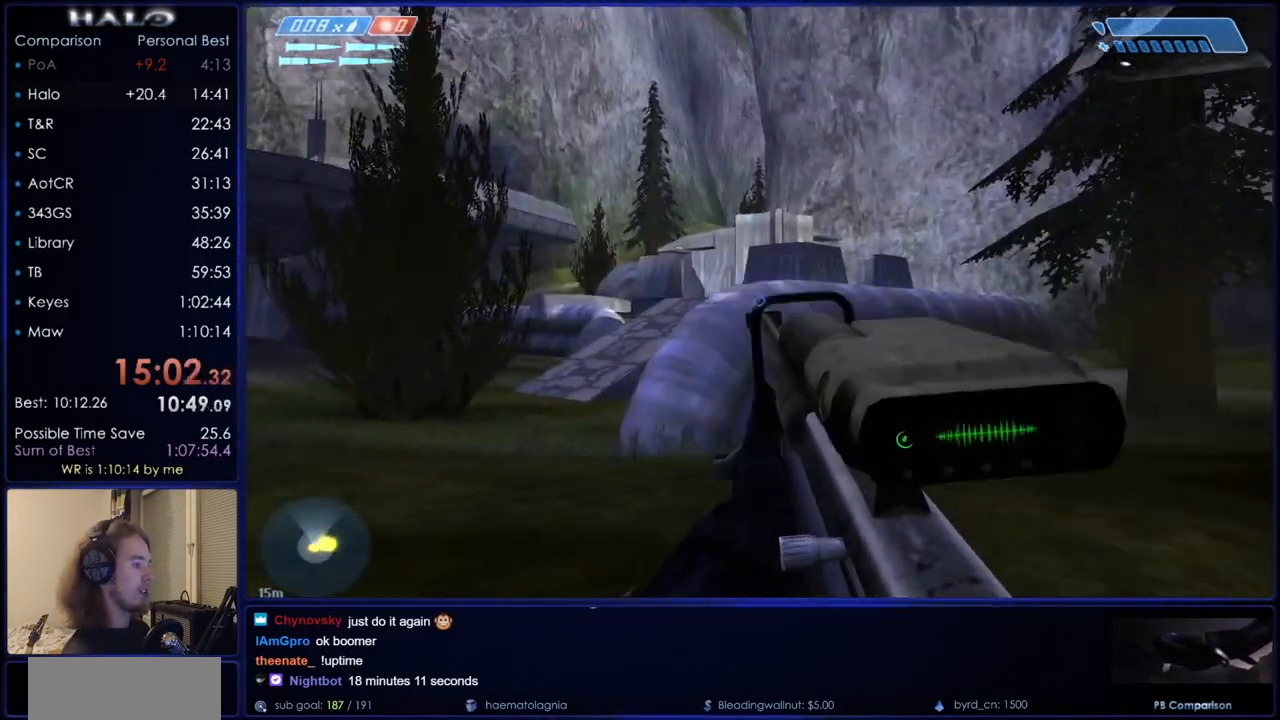
{"keys": ["space", "w"], "mouse": [], "events": [[217, "w", "down"], [451, "space", "down"]]}
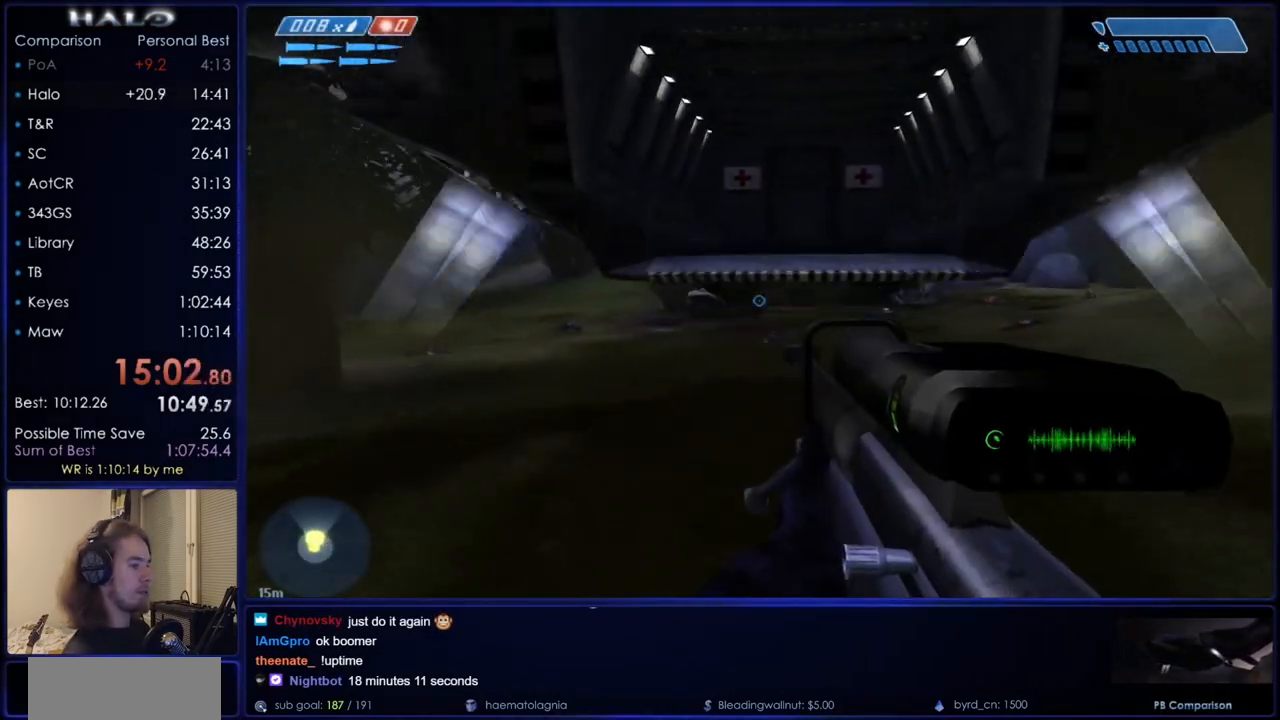
{"keys": ["w"], "mouse": [], "events": [[100, "space", "up"]]}
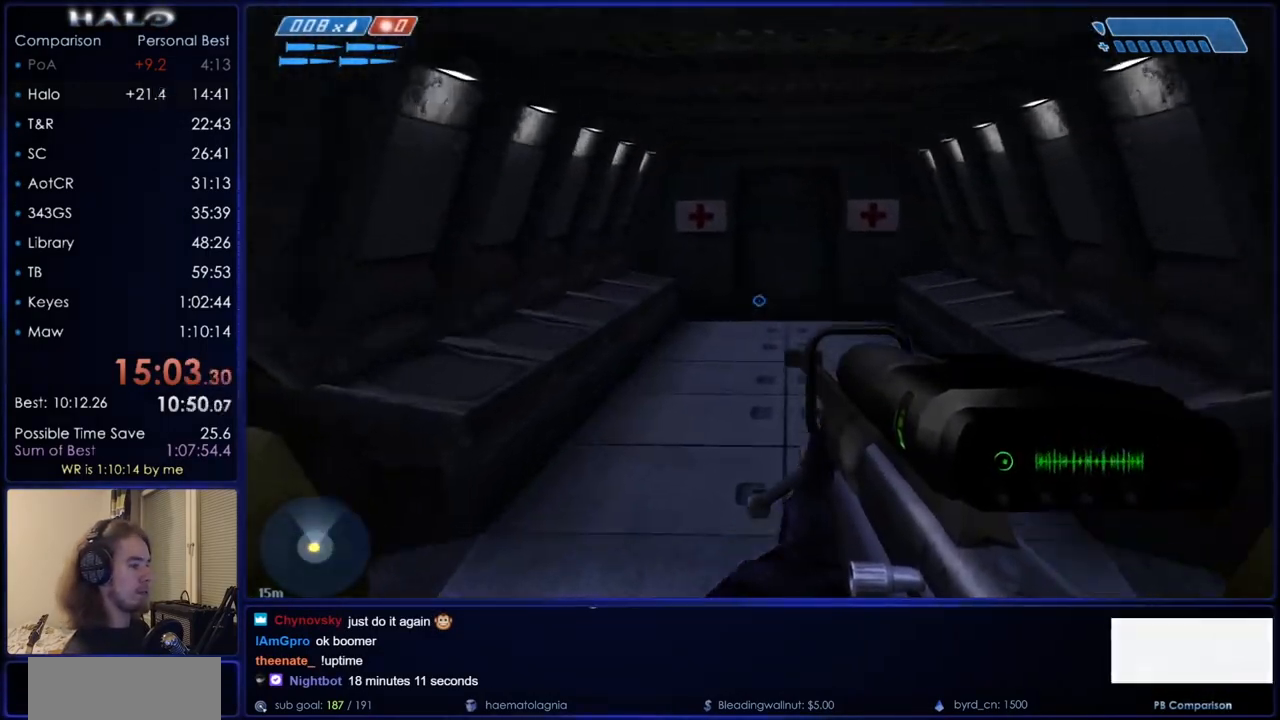
{"keys": [], "mouse": [], "events": [[300, "w", "up"]]}
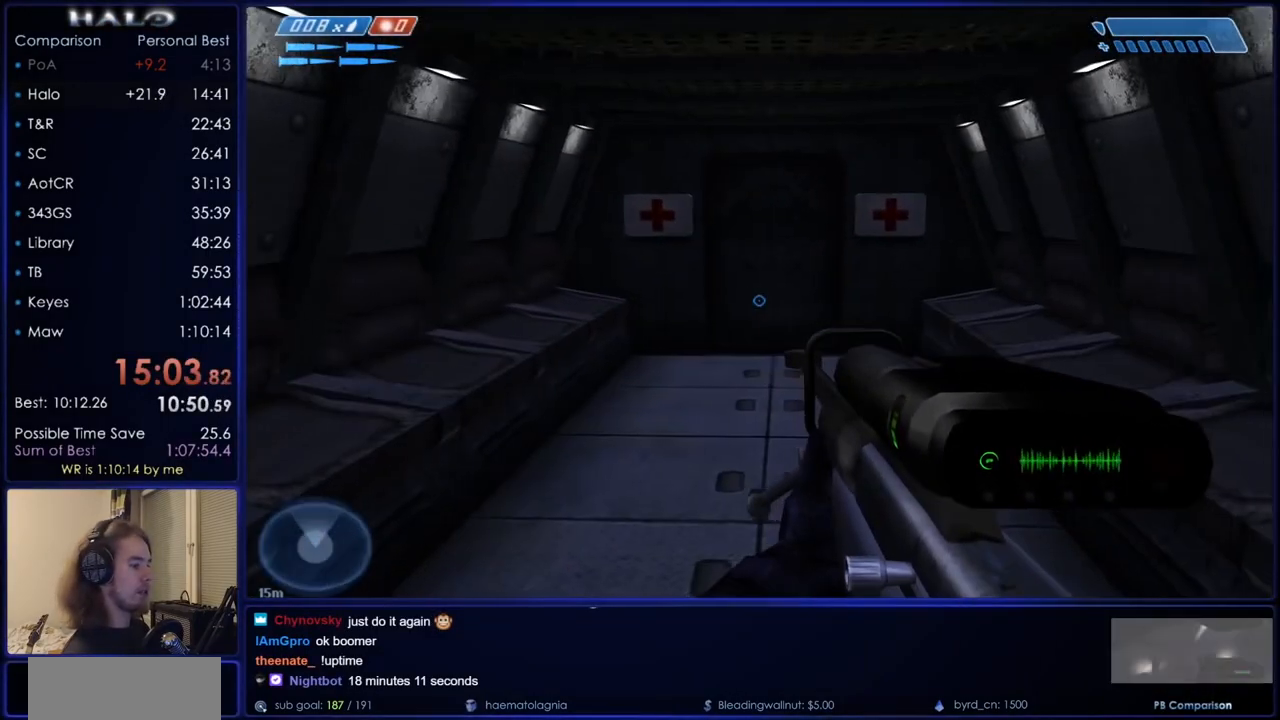
{"keys": ["s"], "mouse": [], "events": [[500, "s", "down"]]}
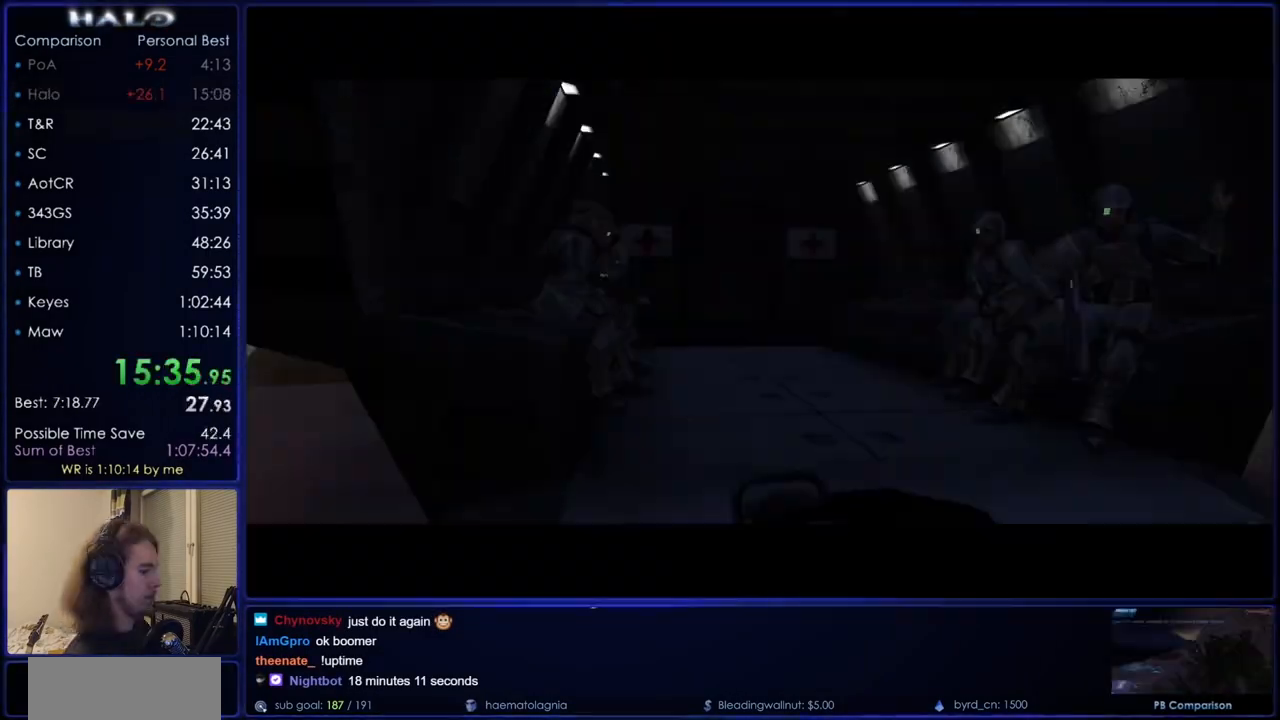
{"keys": ["s"], "mouse": [], "events": []}
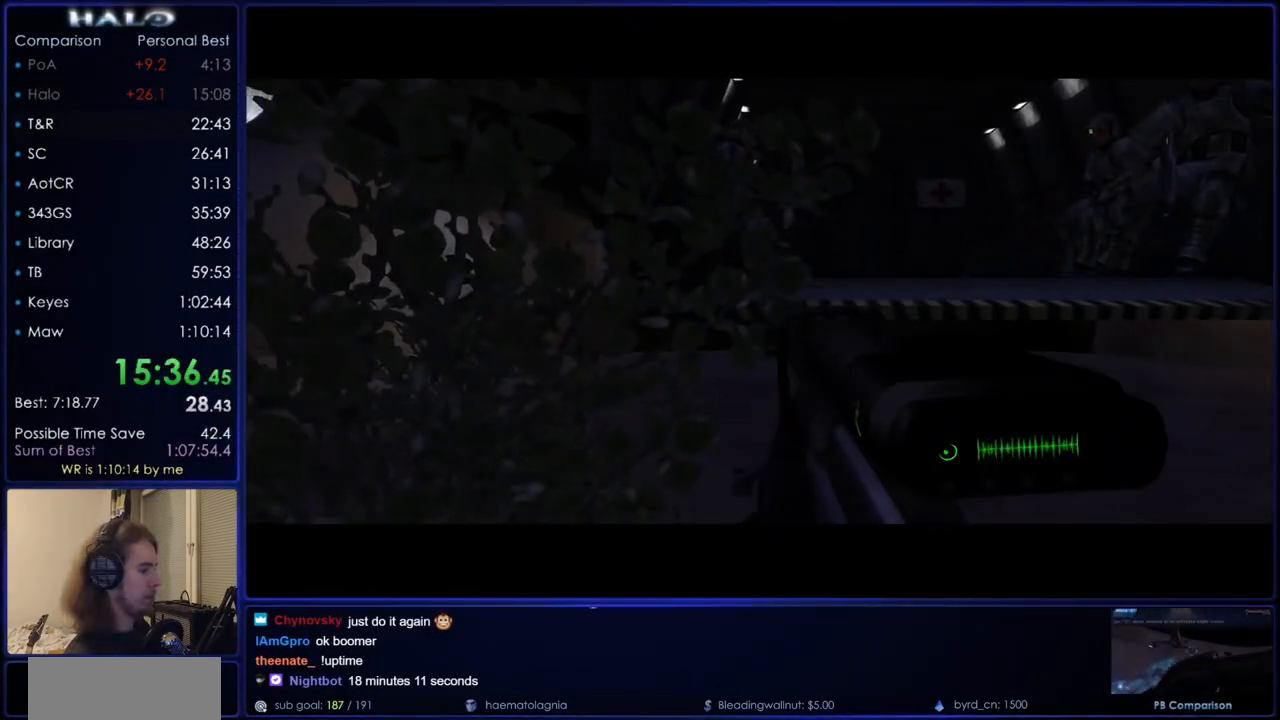
{"keys": ["s"], "mouse": [], "events": []}
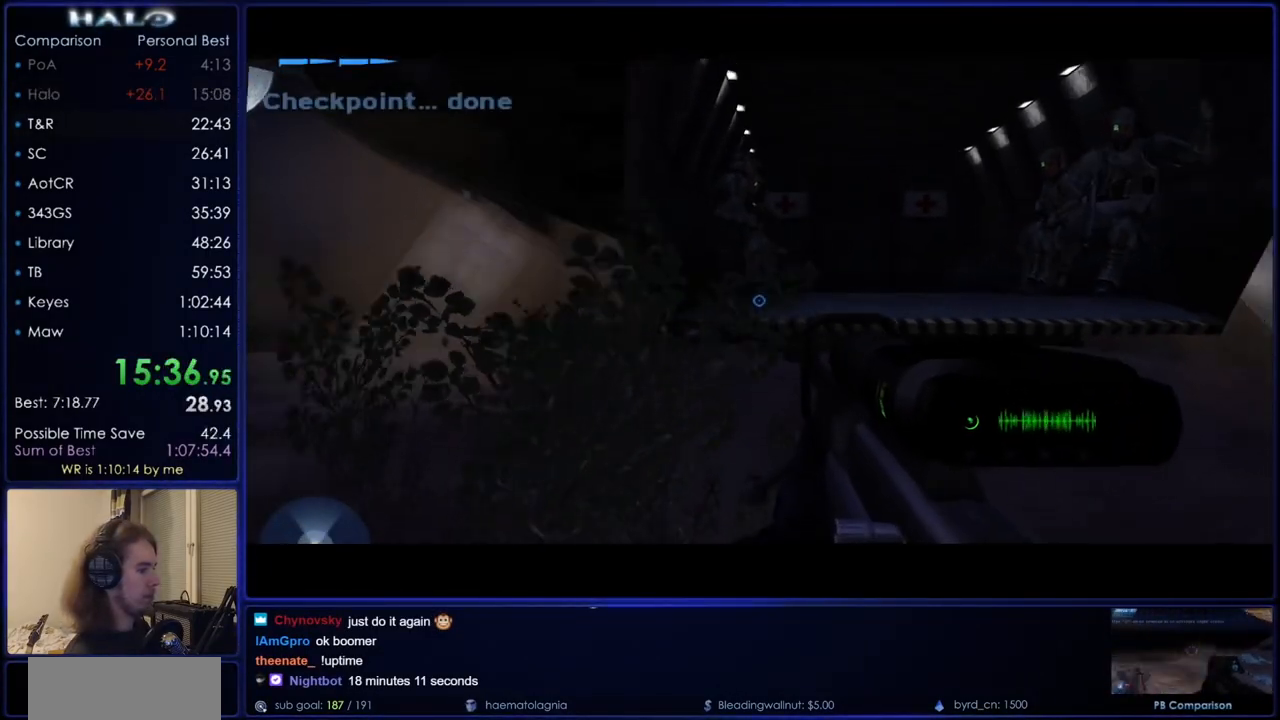
{"keys": ["s", "space"], "mouse": [], "events": [[167, "space", "down"]]}
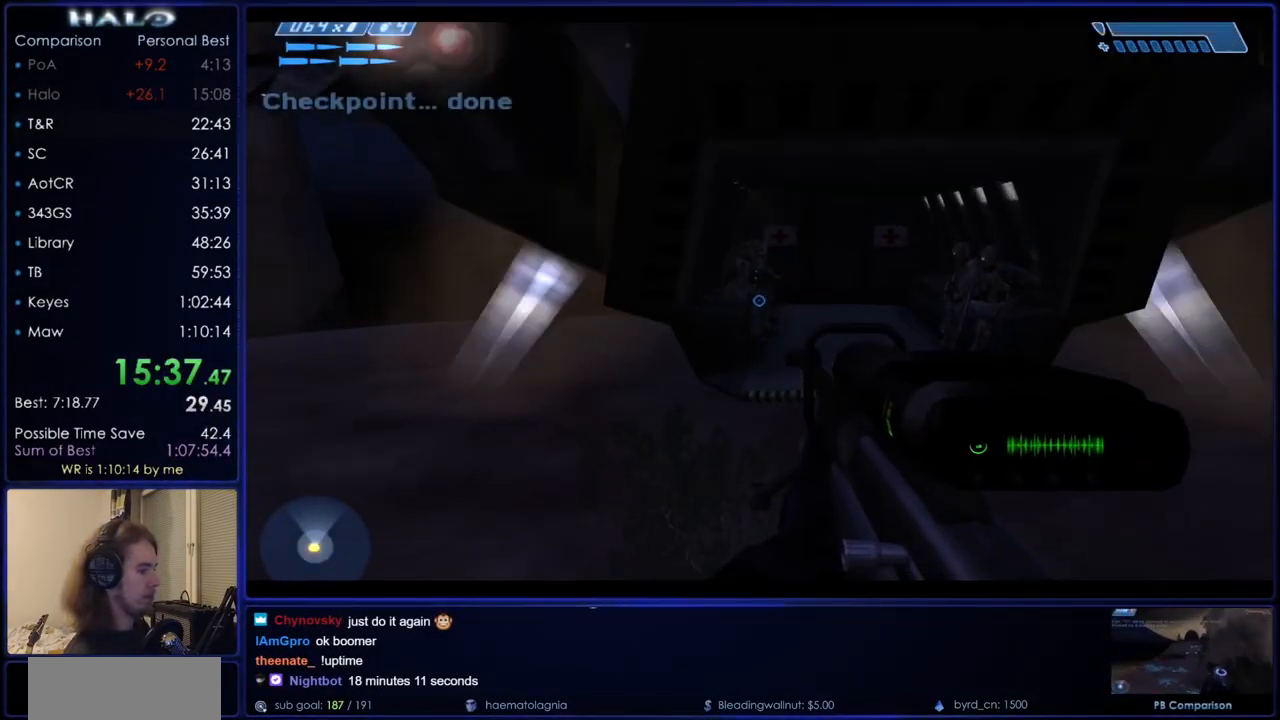
{"keys": ["s", "space"], "mouse": [], "events": [[16, "mouse_left", "down"], [183, "mouse_left", "up"]]}
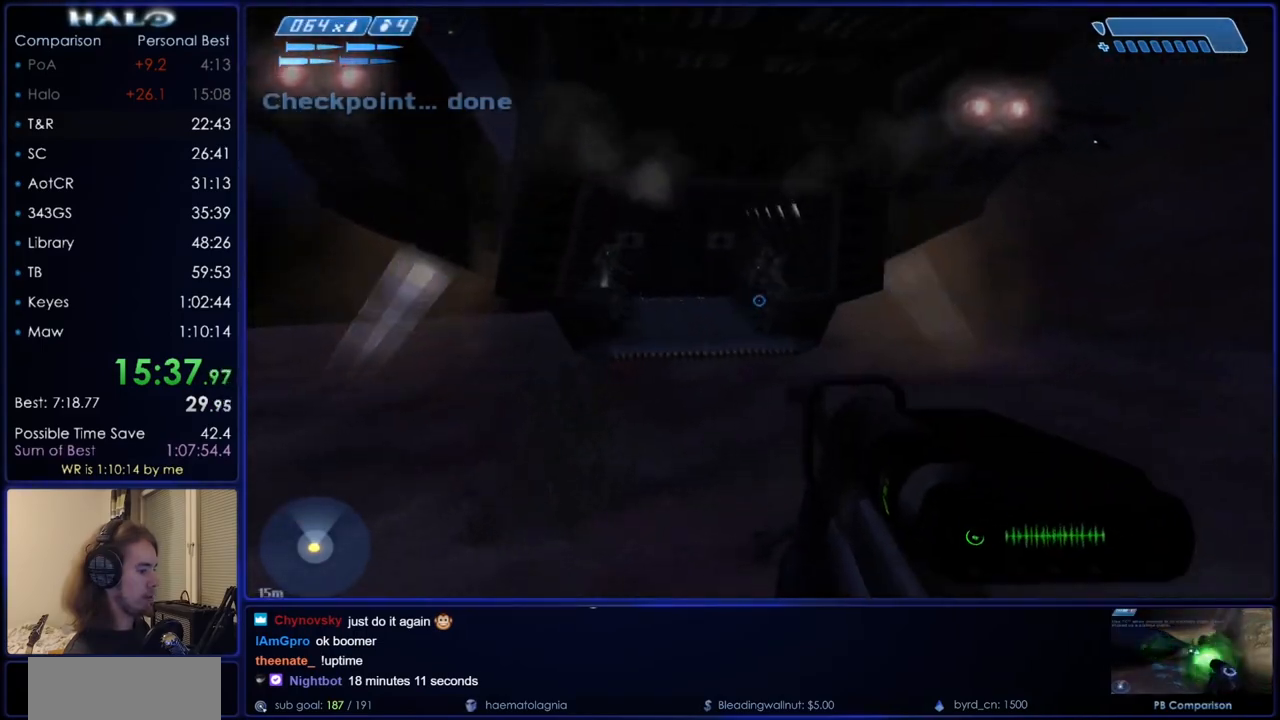
{"keys": ["s", "space"], "mouse": ["right"], "events": [[100, "mouse_left", "down"], [284, "mouse_left", "up"], [434, "mouse_right", "down"]]}
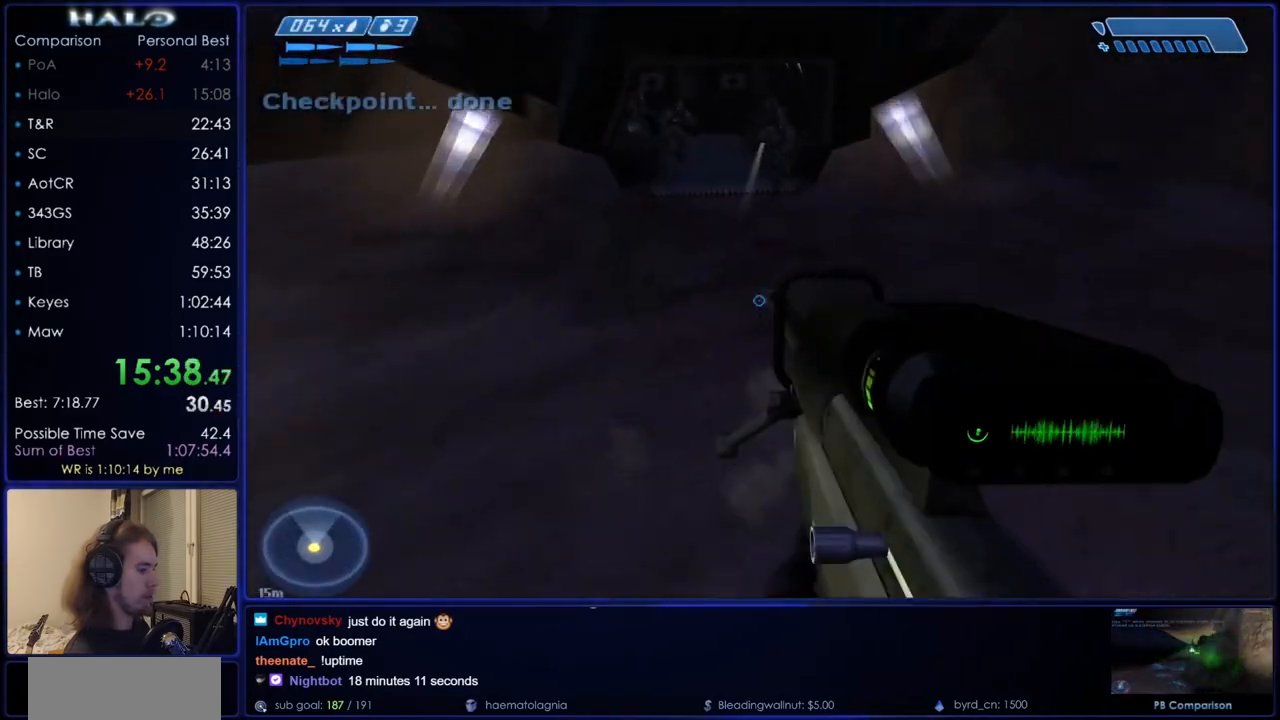
{"keys": ["s", "space"], "mouse": ["right"], "events": [[66, "mouse_right", "up"], [166, "mouse_right", "down"], [300, "mouse_right", "up"], [400, "mouse_right", "down"]]}
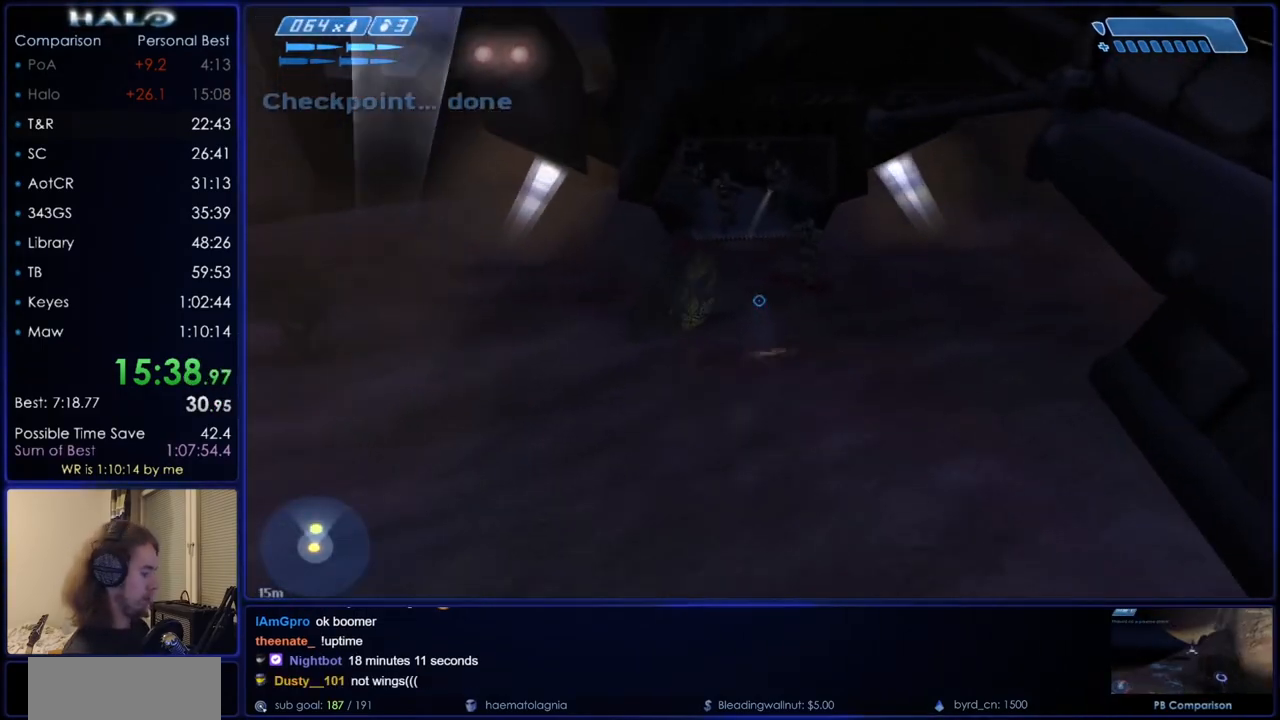
{"keys": ["s", "space"], "mouse": [], "events": [[34, "mouse_right", "up"], [84, "mouse_right", "down"], [267, "mouse_right", "up"], [317, "mouse_right", "down"], [451, "mouse_right", "up"]]}
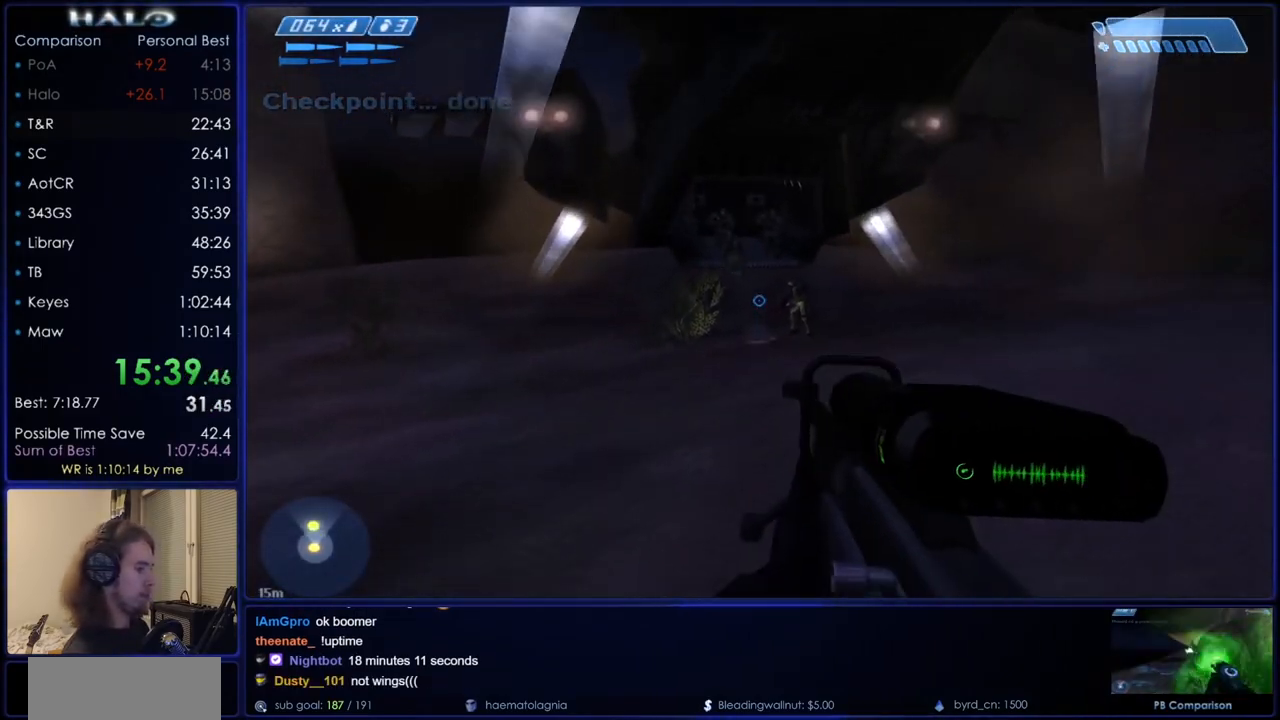
{"keys": ["s", "space"], "mouse": ["right"], "events": [[233, "mouse_right", "down"]]}
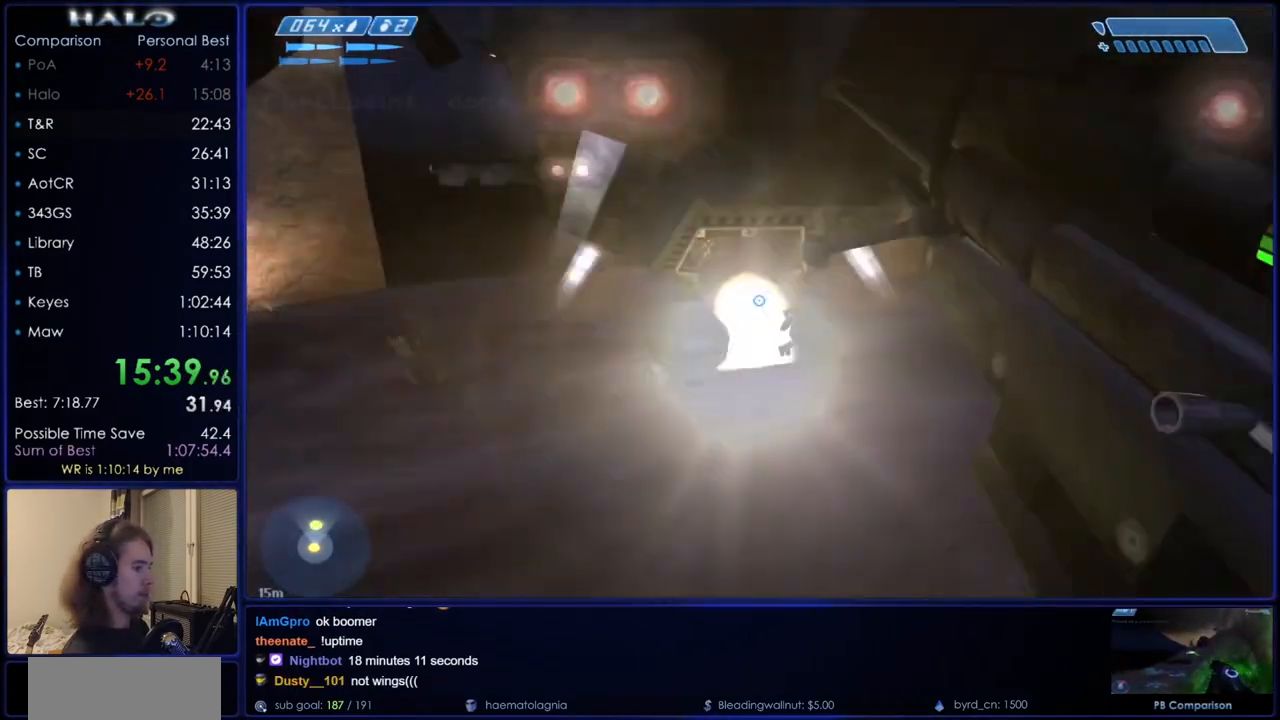
{"keys": ["s", "space"], "mouse": [], "events": [[17, "mouse_right", "up"], [250, "mouse_wheel", "down"], [417, "mouse_wheel", "up"]]}
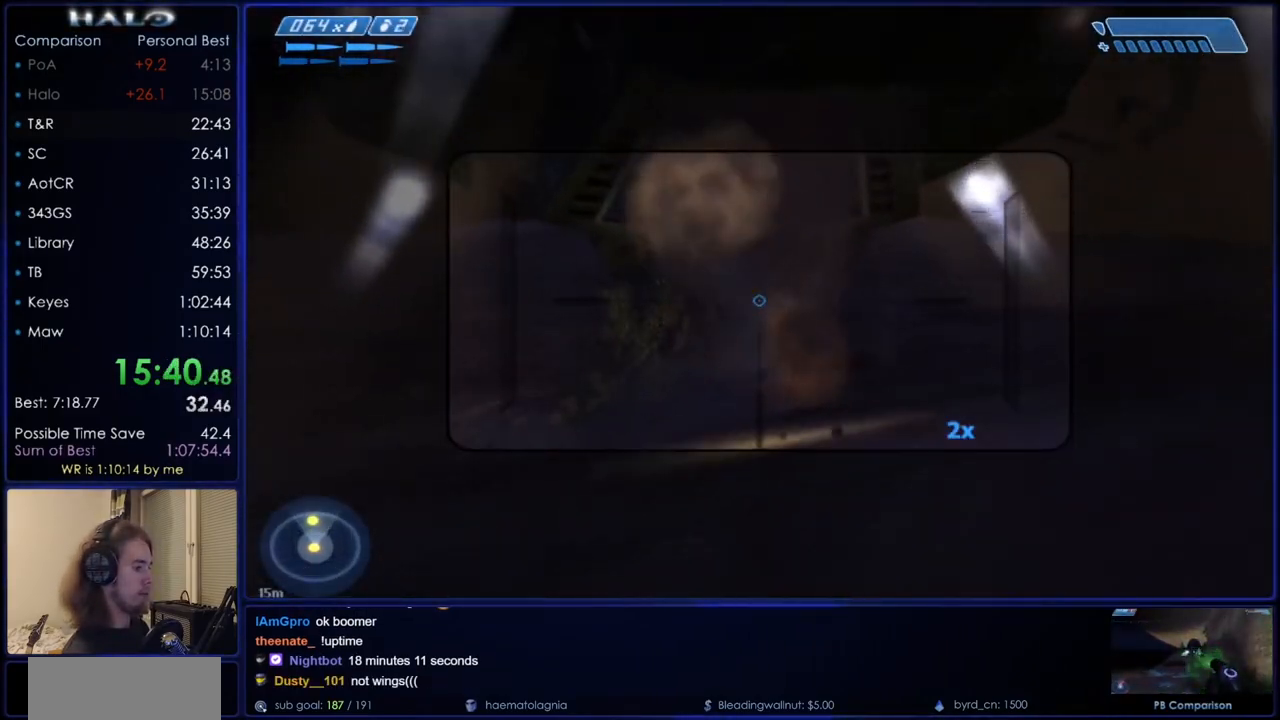
{"keys": ["s", "space"], "mouse": [], "events": [[116, "c", "down"], [150, "c", "up"]]}
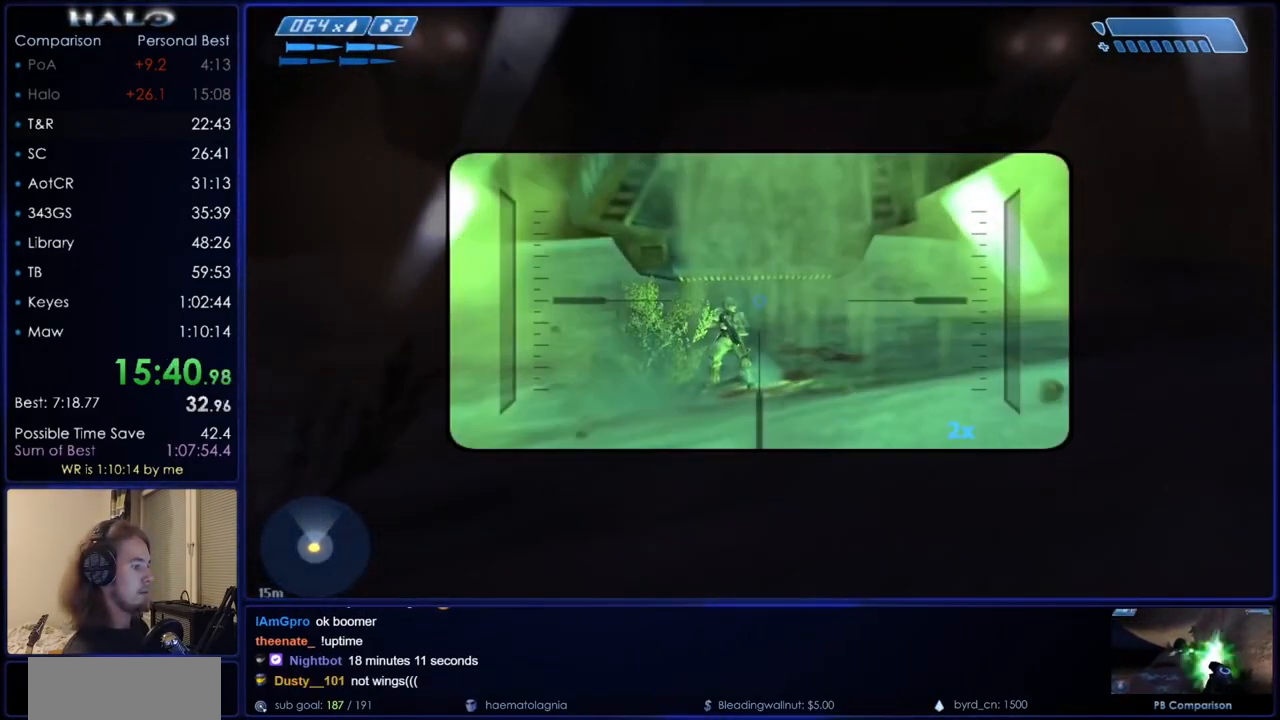
{"keys": ["s", "space"], "mouse": [], "events": []}
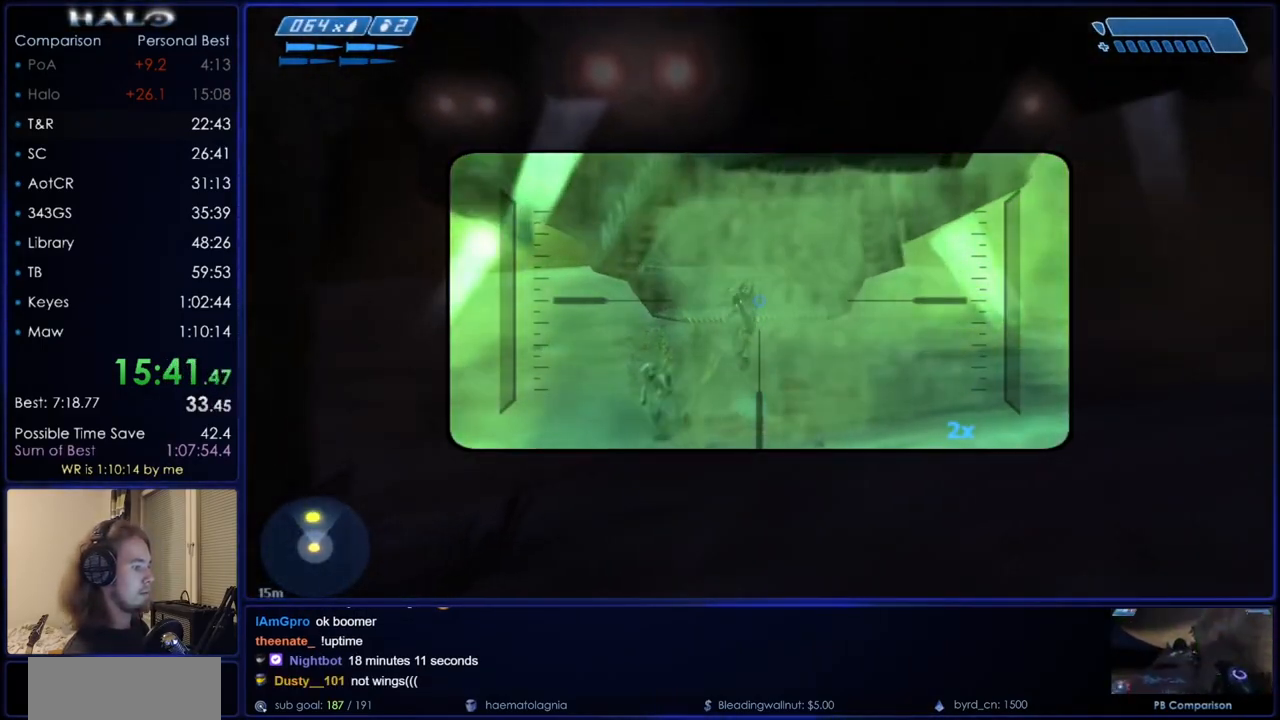
{"keys": ["s", "space"], "mouse": [], "events": []}
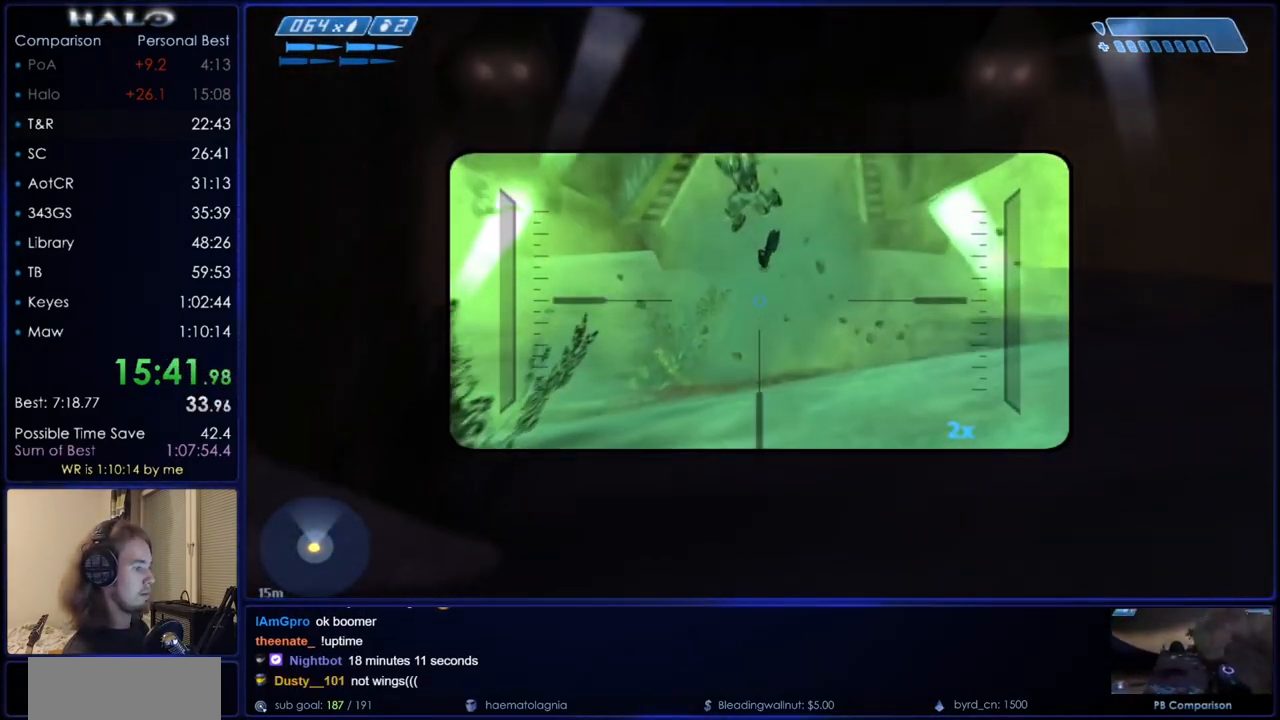
{"keys": ["a"], "mouse": [], "events": [[351, "a", "down"], [351, "s", "up"], [434, "space", "up"]]}
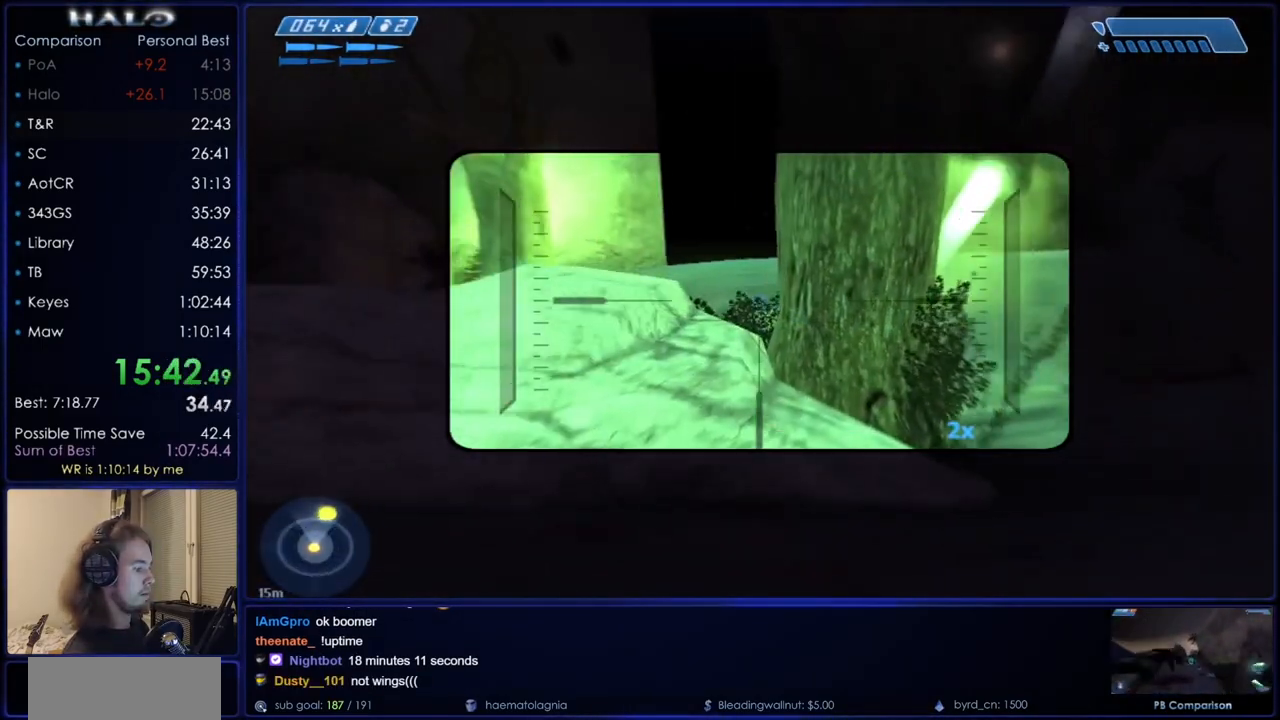
{"keys": ["a", "w"], "mouse": [], "events": [[183, "w", "down"]]}
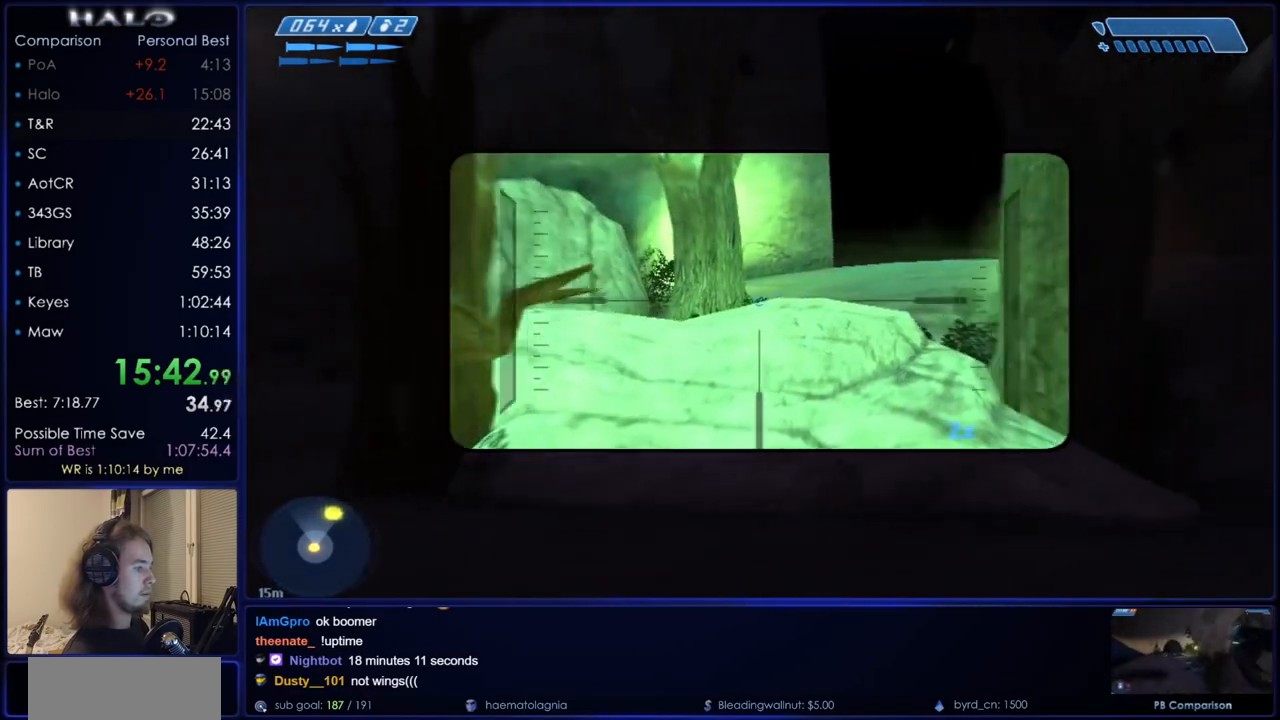
{"keys": ["w"], "mouse": [], "events": [[50, "a", "up"], [184, "q", "down"], [284, "q", "up"], [384, "q", "down"], [417, "q", "up"]]}
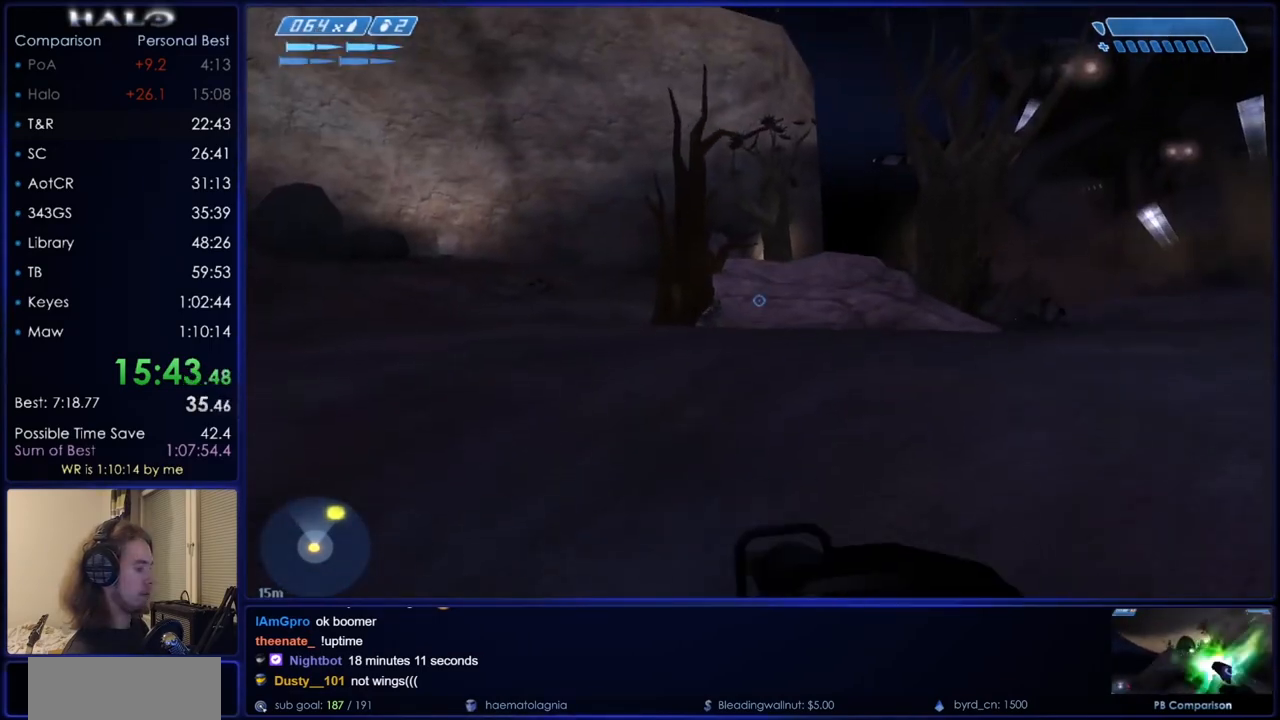
{"keys": ["a", "r", "s", "space"], "mouse": [], "events": [[16, "a", "down"], [16, "w", "up"], [116, "s", "down"], [166, "a", "up"], [250, "r", "down"], [400, "space", "down"], [433, "a", "down"]]}
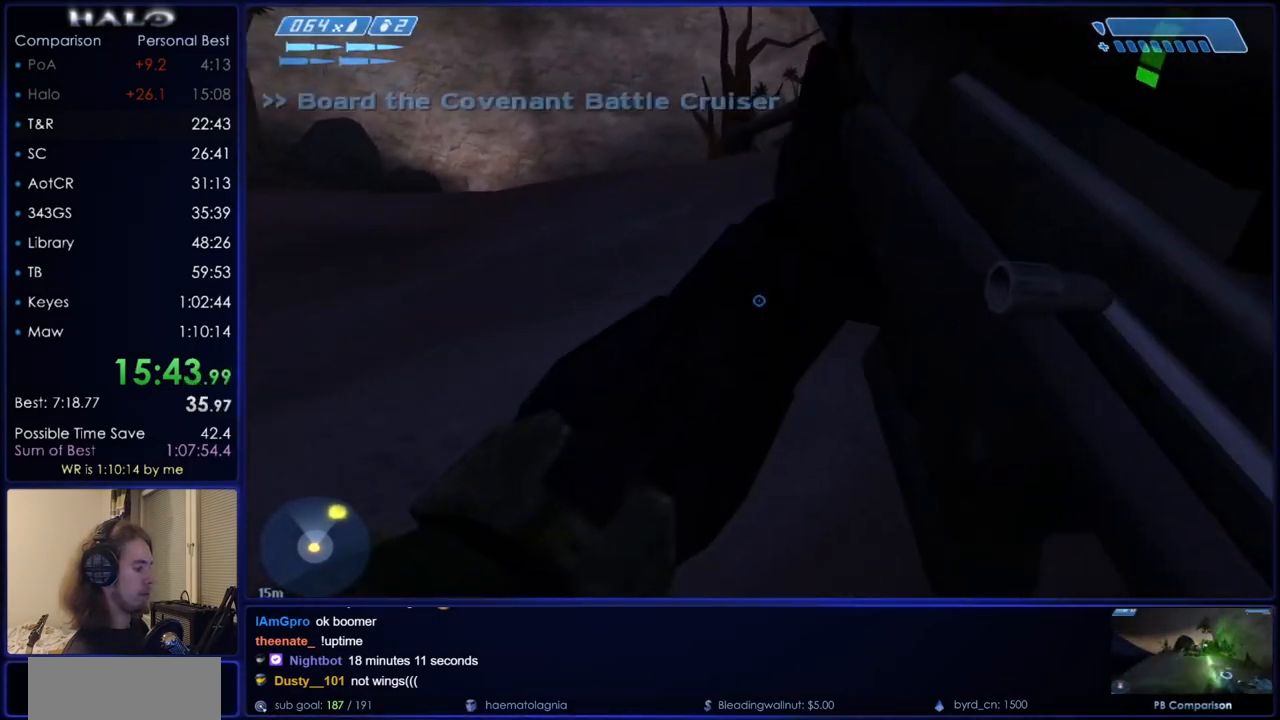
{"keys": ["w"], "mouse": [], "events": [[34, "r", "up"], [134, "s", "up"], [217, "space", "up"], [267, "w", "down"], [501, "a", "up"]]}